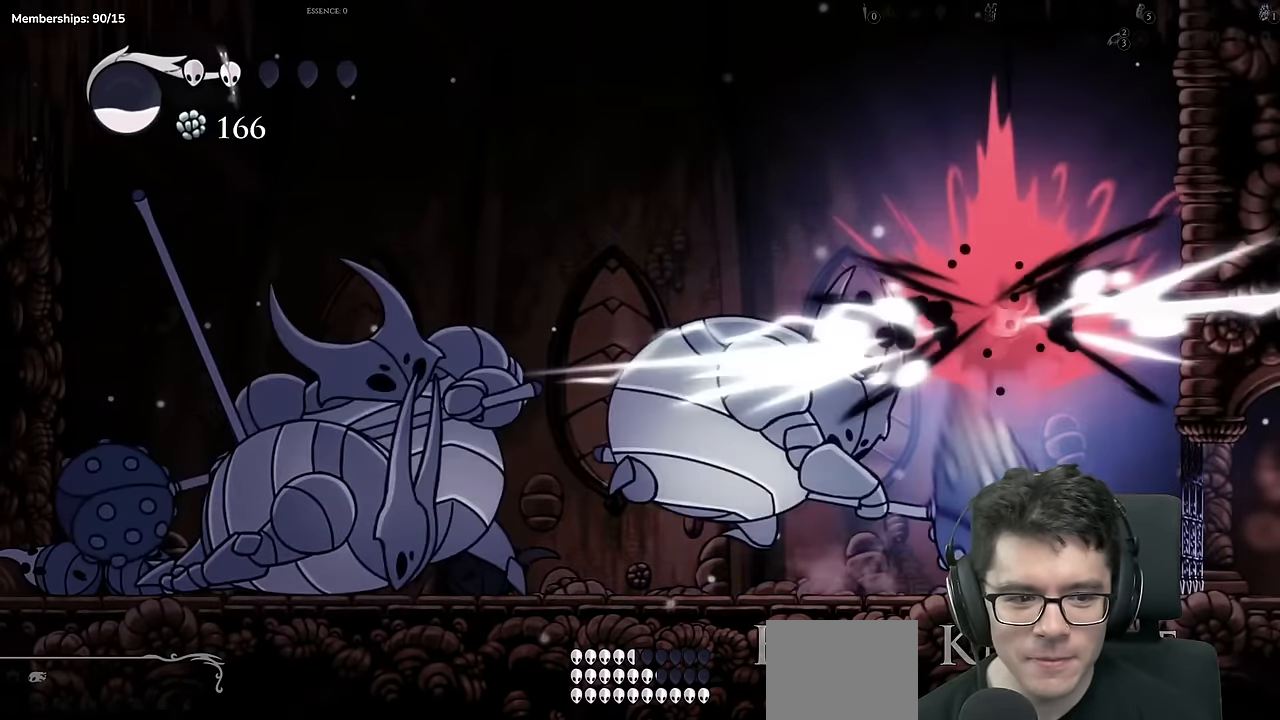
Gameplay with a controller (Xbox layout); each line is a JSON object with the inputs held at the frame after it. "events" lists button and stick changes between this image and that frame as [ms after this image, input, new state], when the widget could be followed in between. Not read: L3 R3.
{"buttons": ["DPAD_LEFT"], "left_stick": "center", "right_stick": "center", "events": [[167, "DPAD_RIGHT", "up"], [234, "DPAD_LEFT", "down"], [267, "A", "up"]]}
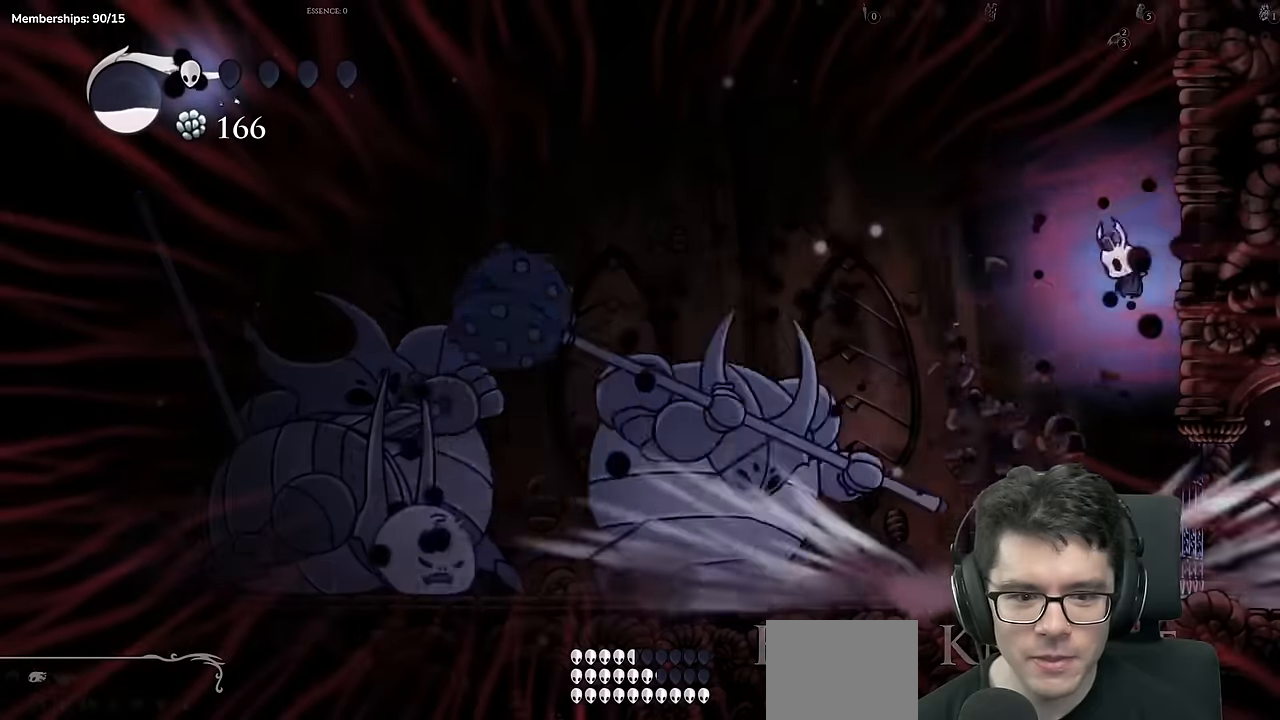
{"buttons": ["X", "DPAD_LEFT"], "left_stick": "center", "right_stick": "center", "events": [[467, "X", "down"]]}
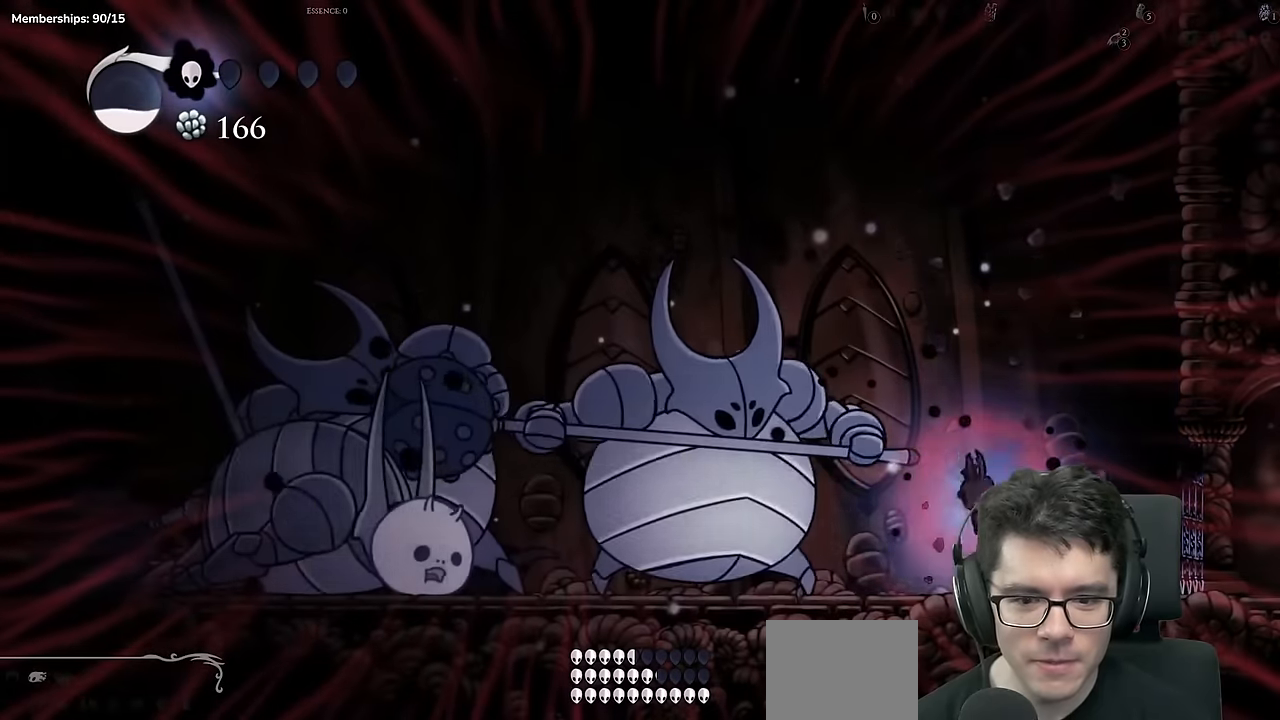
{"buttons": ["A", "X", "DPAD_RIGHT"], "left_stick": "center", "right_stick": "center", "events": [[200, "X", "up"], [234, "DPAD_LEFT", "up"], [284, "DPAD_LEFT", "down"], [384, "A", "down"], [384, "X", "down"], [434, "DPAD_LEFT", "up"], [484, "DPAD_RIGHT", "down"]]}
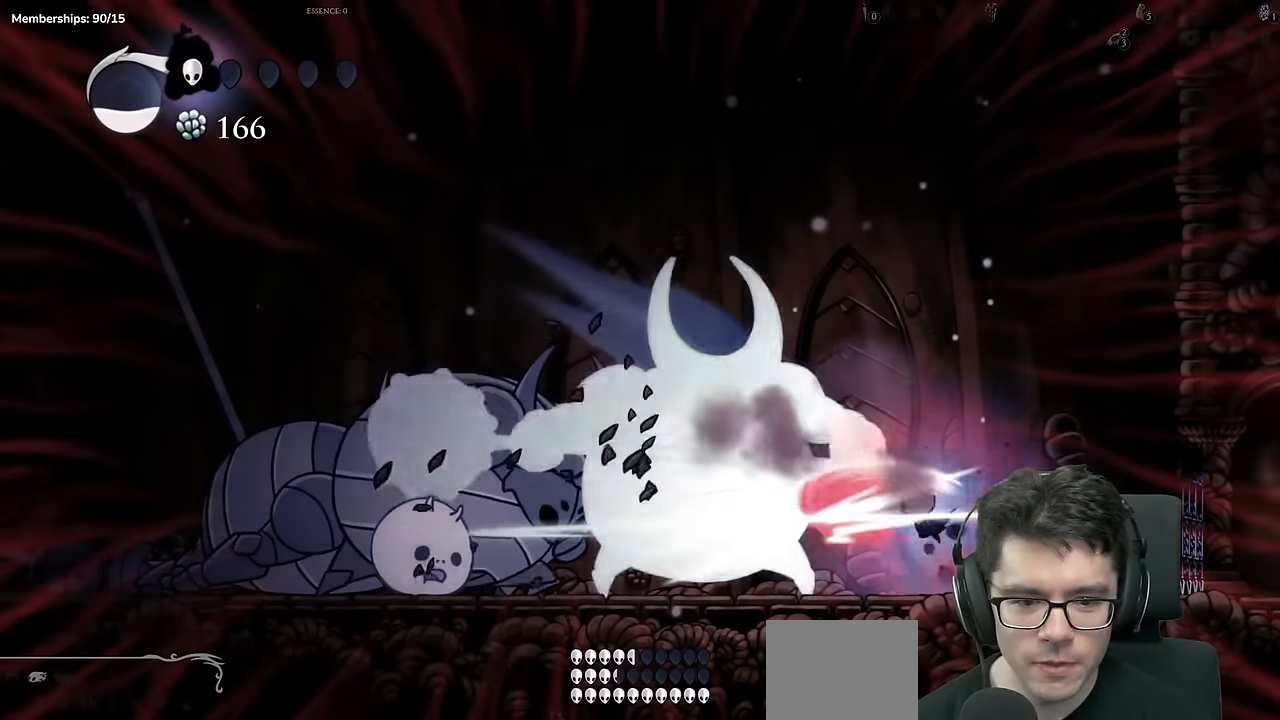
{"buttons": ["A"], "left_stick": "center", "right_stick": "center", "events": [[67, "A", "up"], [100, "X", "up"], [417, "DPAD_RIGHT", "up"], [467, "A", "down"]]}
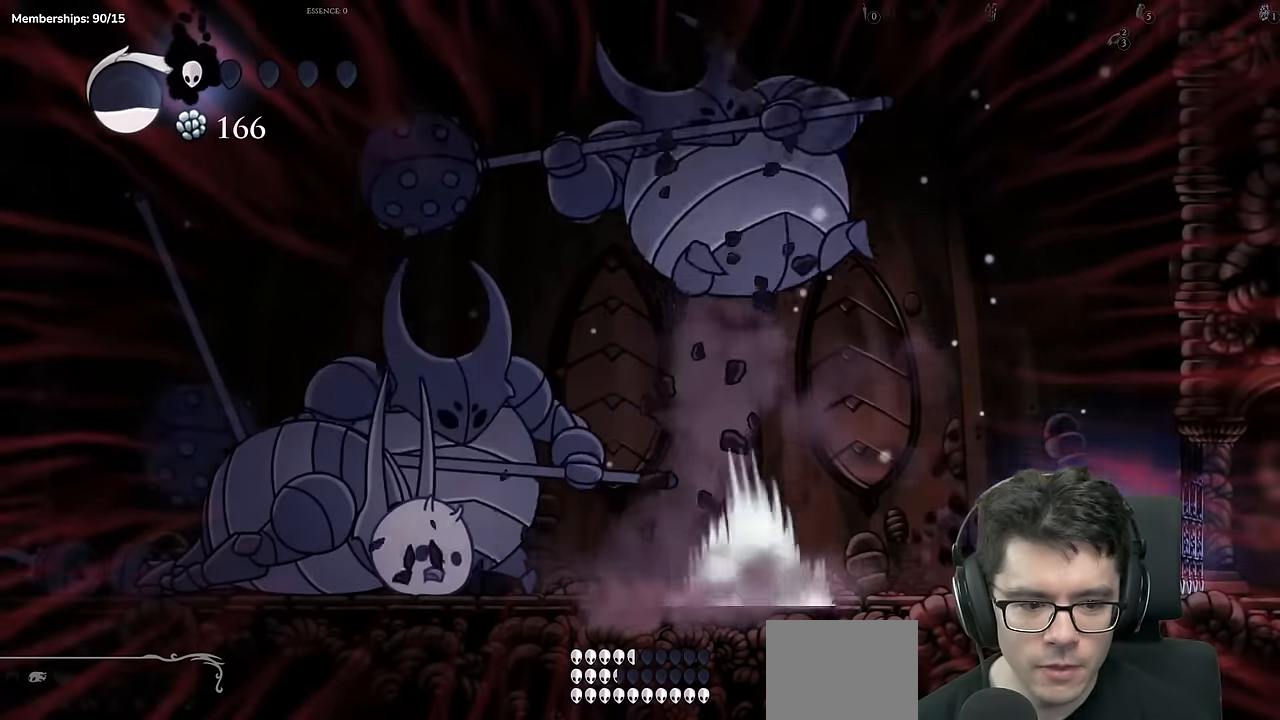
{"buttons": ["A", "DPAD_LEFT"], "left_stick": "center", "right_stick": "center", "events": [[100, "DPAD_LEFT", "down"], [234, "DPAD_LEFT", "up"], [251, "DPAD_RIGHT", "down"], [384, "DPAD_RIGHT", "up"], [434, "DPAD_LEFT", "down"]]}
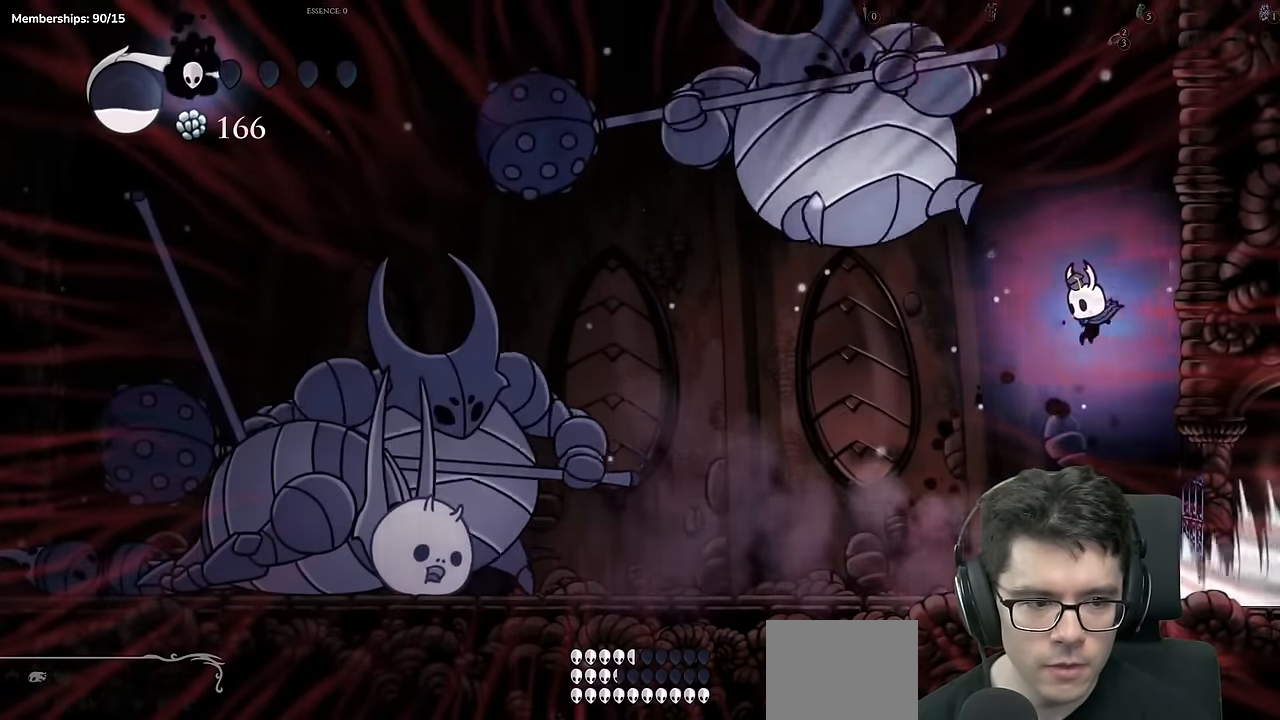
{"buttons": ["X"], "left_stick": "center", "right_stick": "center", "events": [[16, "DPAD_LEFT", "up"], [217, "DPAD_RIGHT", "down"], [400, "A", "up"], [417, "DPAD_RIGHT", "up"], [434, "DPAD_LEFT", "down"], [484, "X", "down"], [500, "DPAD_LEFT", "up"]]}
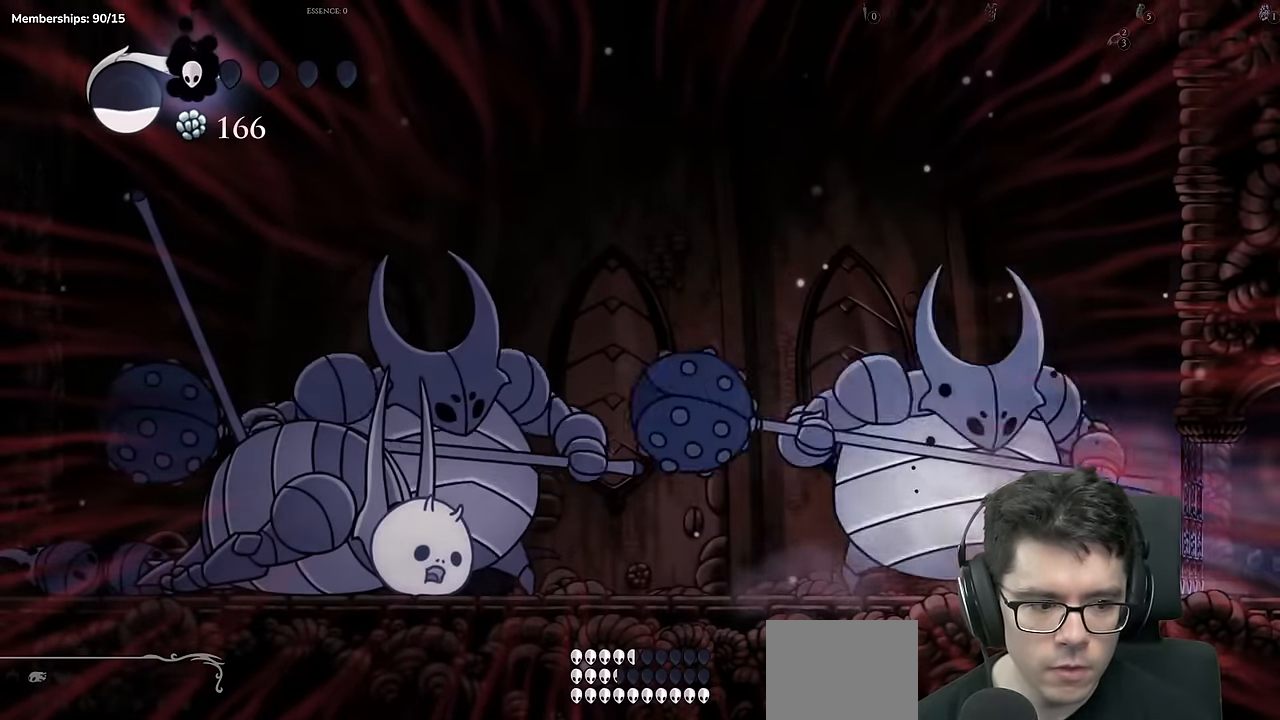
{"buttons": [], "left_stick": "center", "right_stick": "center", "events": [[234, "X", "up"], [334, "DPAD_LEFT", "down"], [384, "X", "down"], [417, "DPAD_LEFT", "up"], [484, "X", "up"]]}
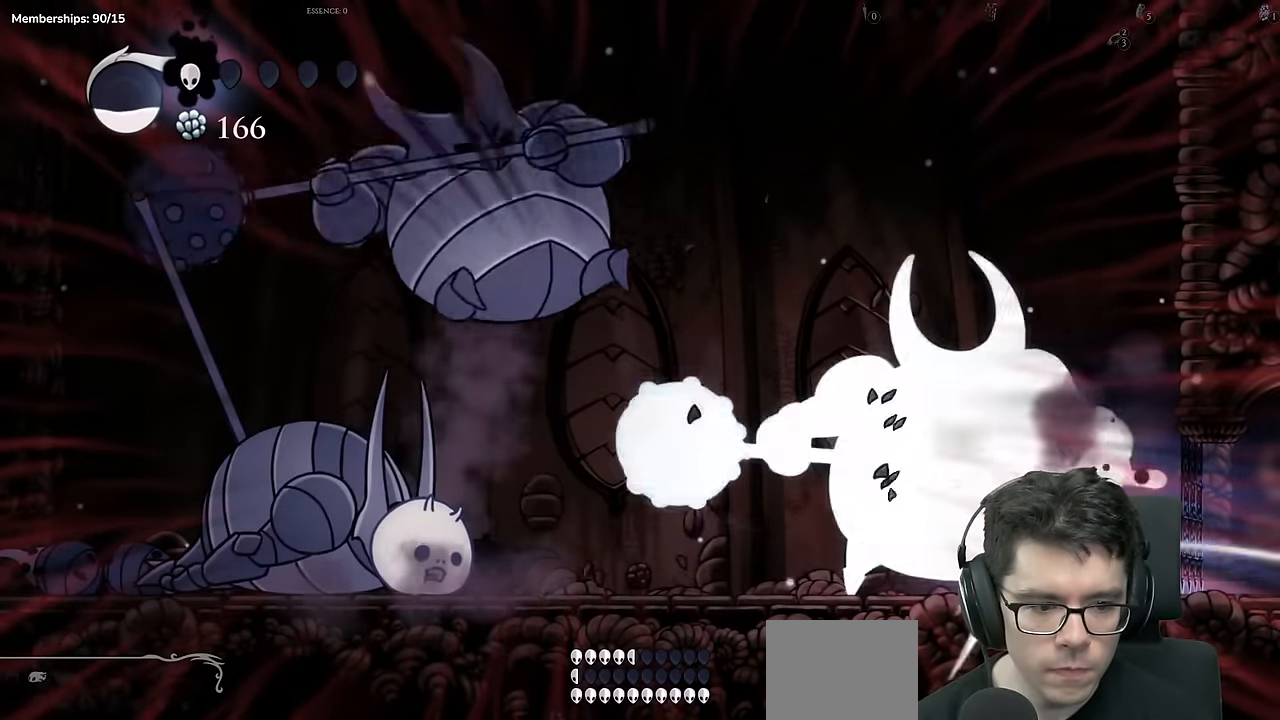
{"buttons": [], "left_stick": "center", "right_stick": "center", "events": [[50, "Y", "down"], [267, "Y", "up"]]}
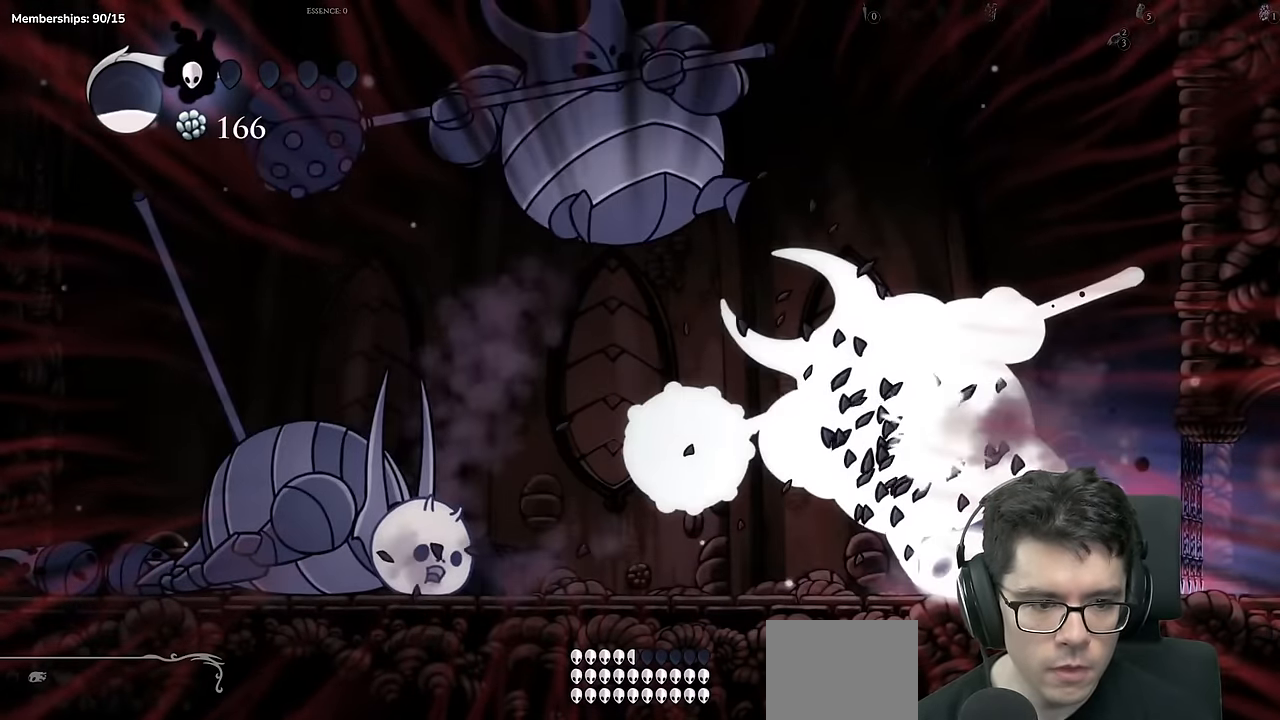
{"buttons": ["A", "DPAD_LEFT"], "left_stick": "center", "right_stick": "center", "events": [[434, "DPAD_LEFT", "down"], [484, "A", "down"]]}
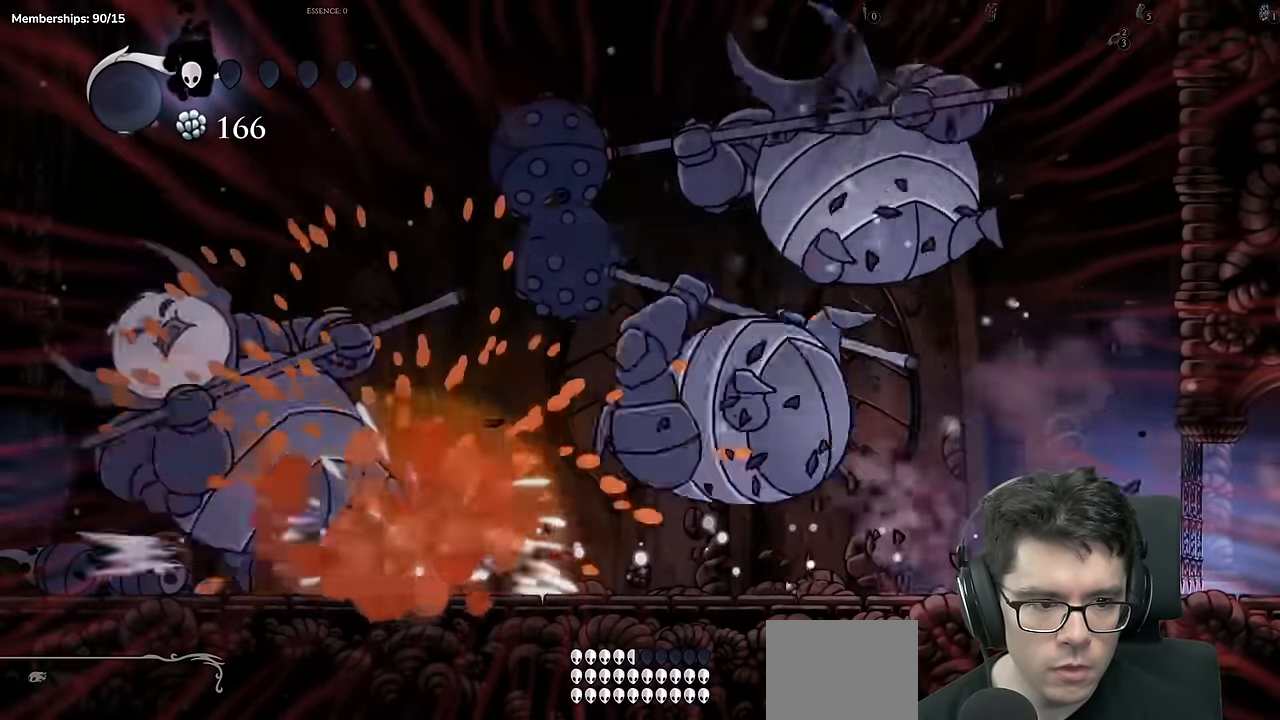
{"buttons": [], "left_stick": "center", "right_stick": "center", "events": [[16, "DPAD_LEFT", "up"], [50, "X", "down"], [200, "A", "up"], [200, "DPAD_RIGHT", "down"], [267, "X", "up"], [350, "DPAD_RIGHT", "up"]]}
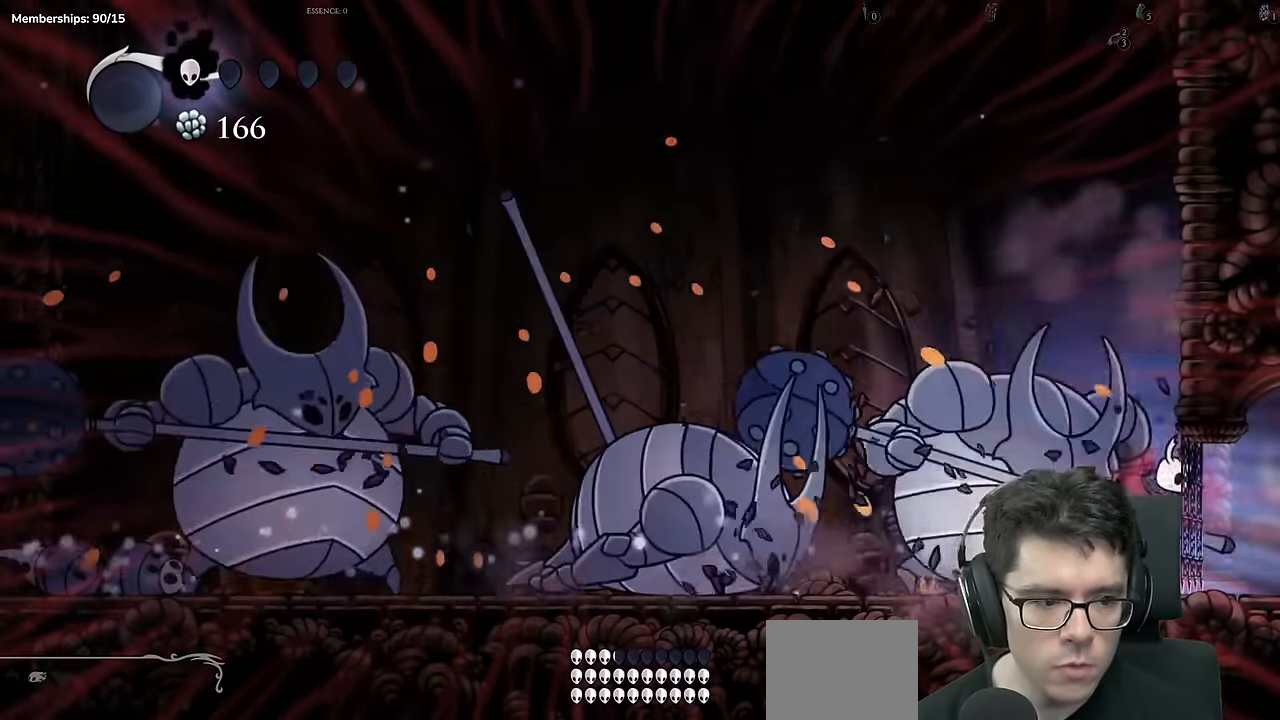
{"buttons": ["X", "DPAD_LEFT"], "left_stick": "center", "right_stick": "center", "events": [[50, "DPAD_LEFT", "down"], [100, "DPAD_LEFT", "up"], [117, "X", "down"], [384, "X", "up"], [467, "DPAD_LEFT", "down"], [484, "X", "down"]]}
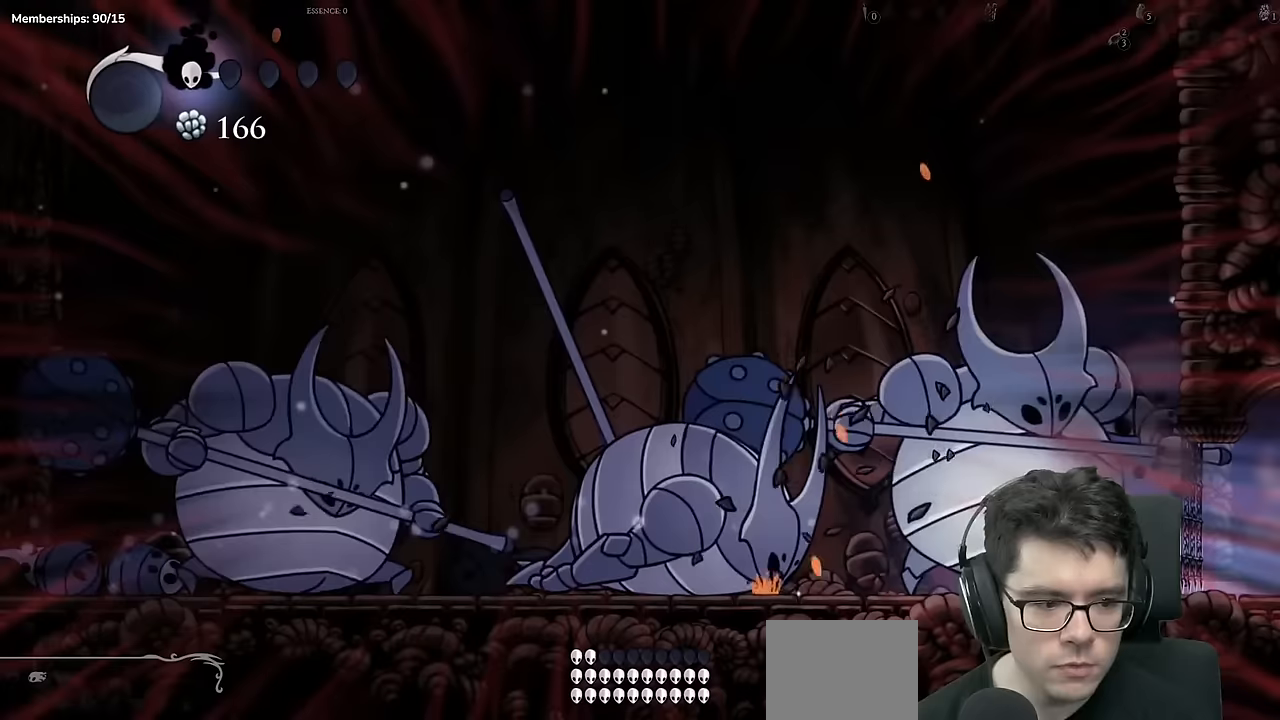
{"buttons": ["X"], "left_stick": "center", "right_stick": "center", "events": [[16, "DPAD_LEFT", "up"], [250, "X", "up"], [383, "DPAD_LEFT", "down"], [400, "X", "down"], [450, "DPAD_LEFT", "up"]]}
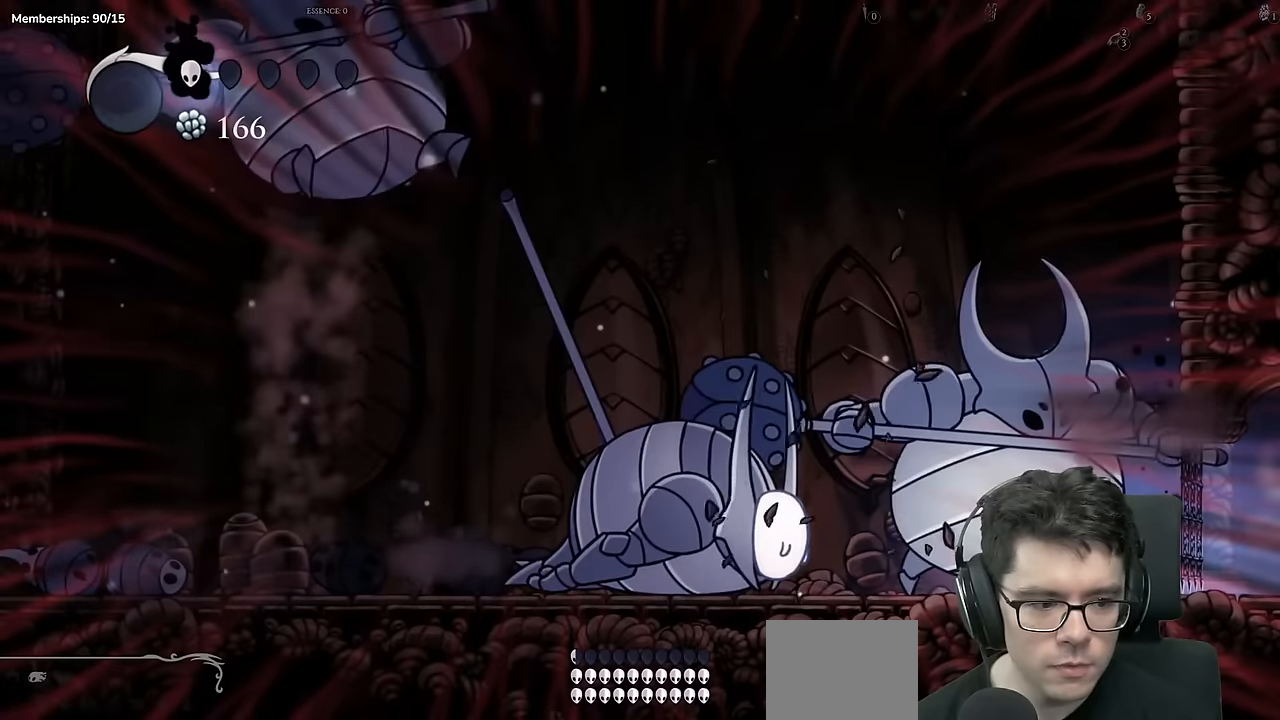
{"buttons": ["DPAD_LEFT"], "left_stick": "center", "right_stick": "center", "events": [[200, "X", "up"], [400, "DPAD_LEFT", "down"]]}
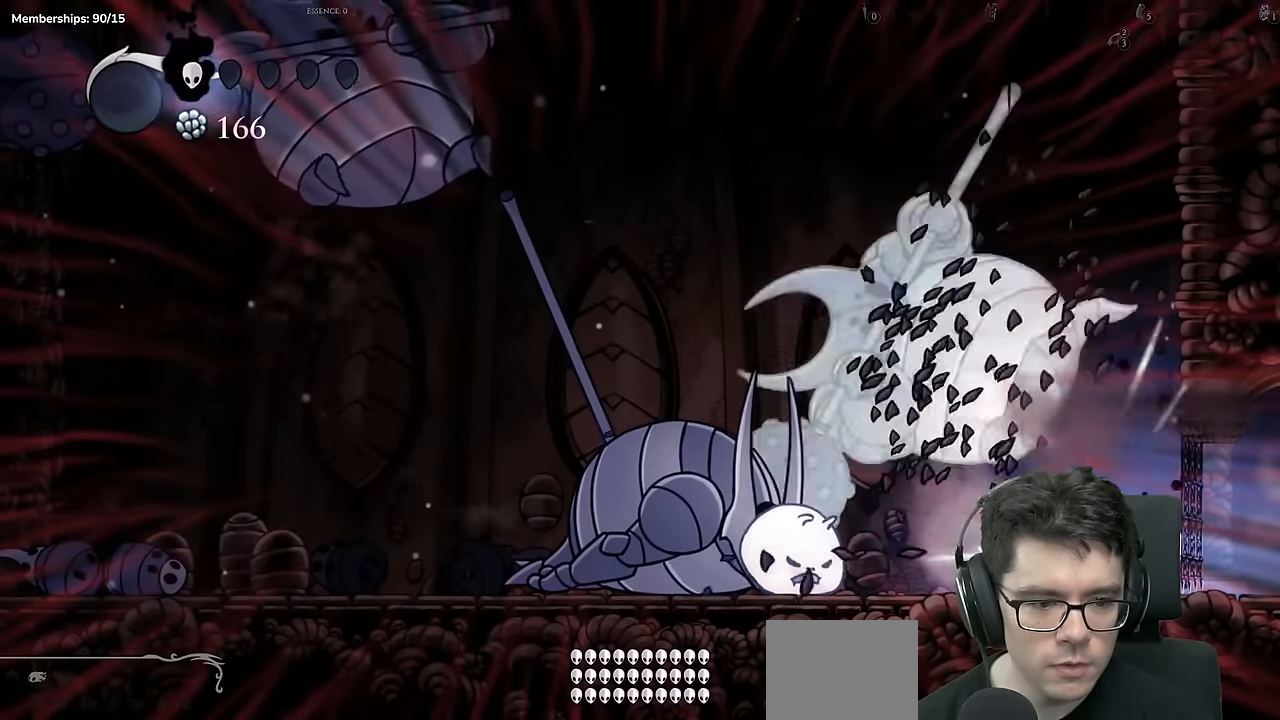
{"buttons": ["DPAD_LEFT"], "left_stick": "center", "right_stick": "center", "events": []}
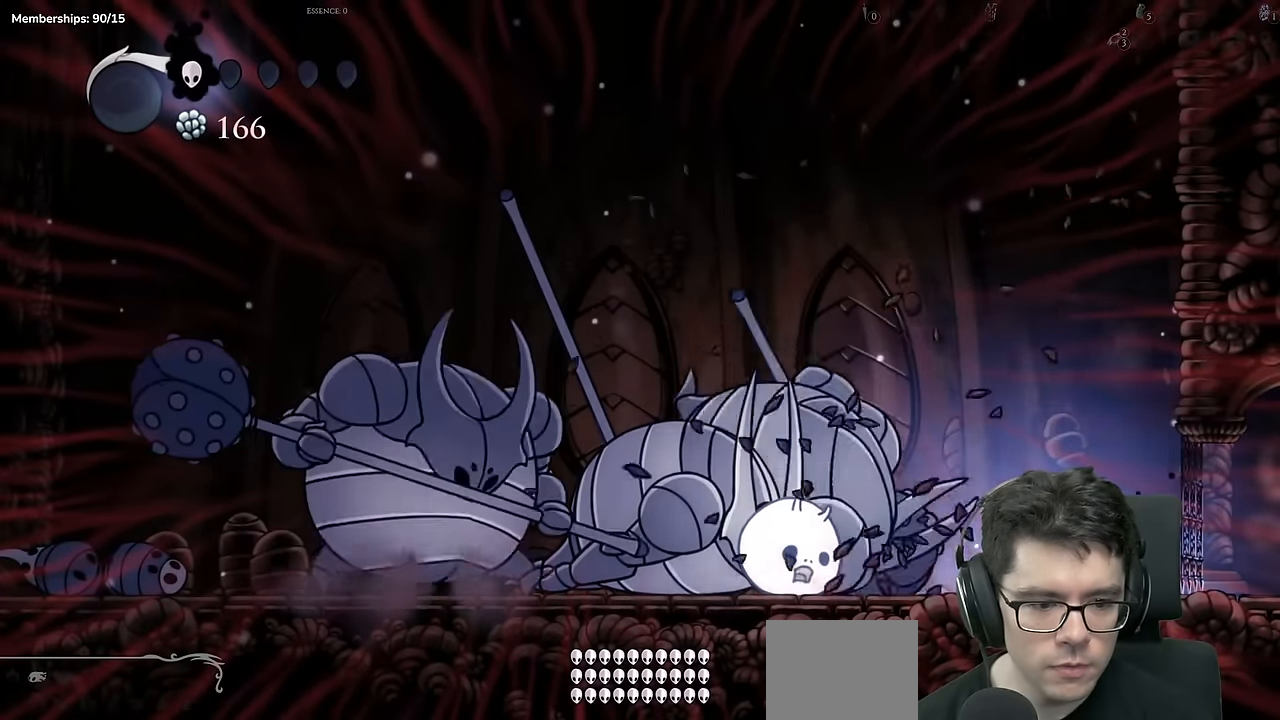
{"buttons": [], "left_stick": "center", "right_stick": "center", "events": [[233, "X", "down"], [283, "DPAD_LEFT", "up"], [500, "X", "up"]]}
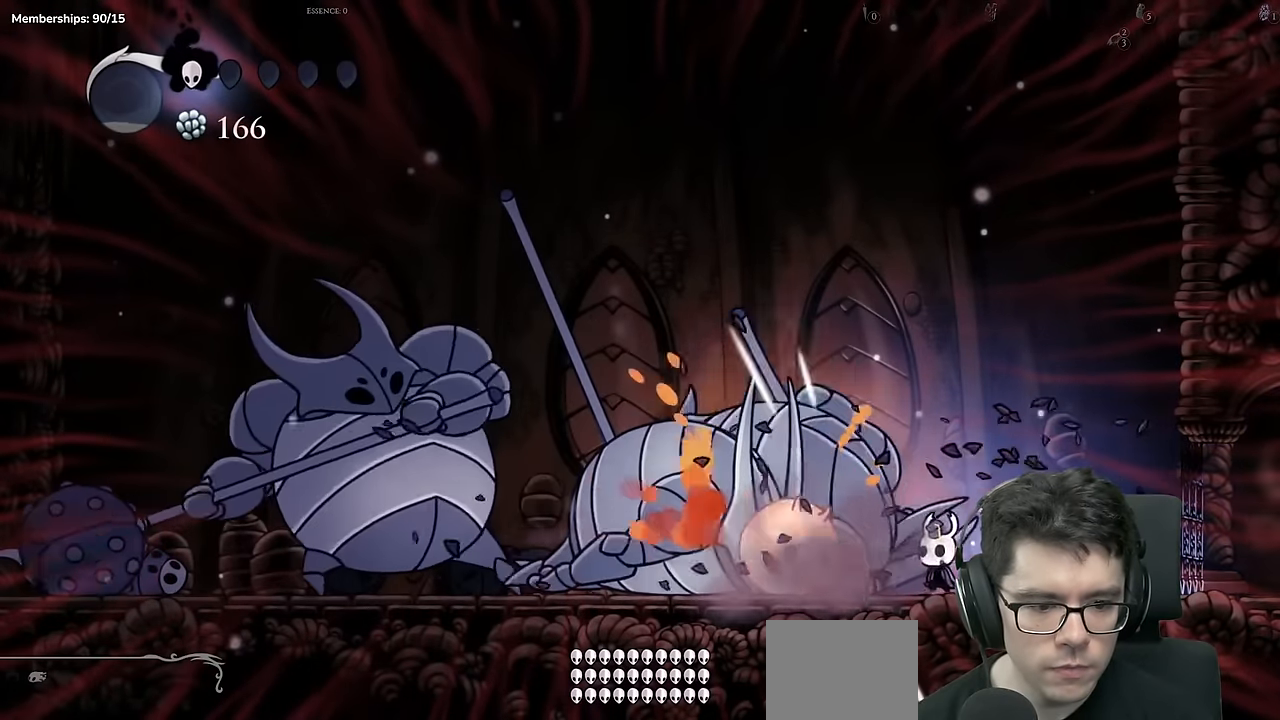
{"buttons": [], "left_stick": "center", "right_stick": "center", "events": [[83, "DPAD_LEFT", "down"], [133, "X", "down"], [167, "DPAD_LEFT", "up"], [284, "DPAD_RIGHT", "down"], [384, "X", "up"], [501, "DPAD_RIGHT", "up"]]}
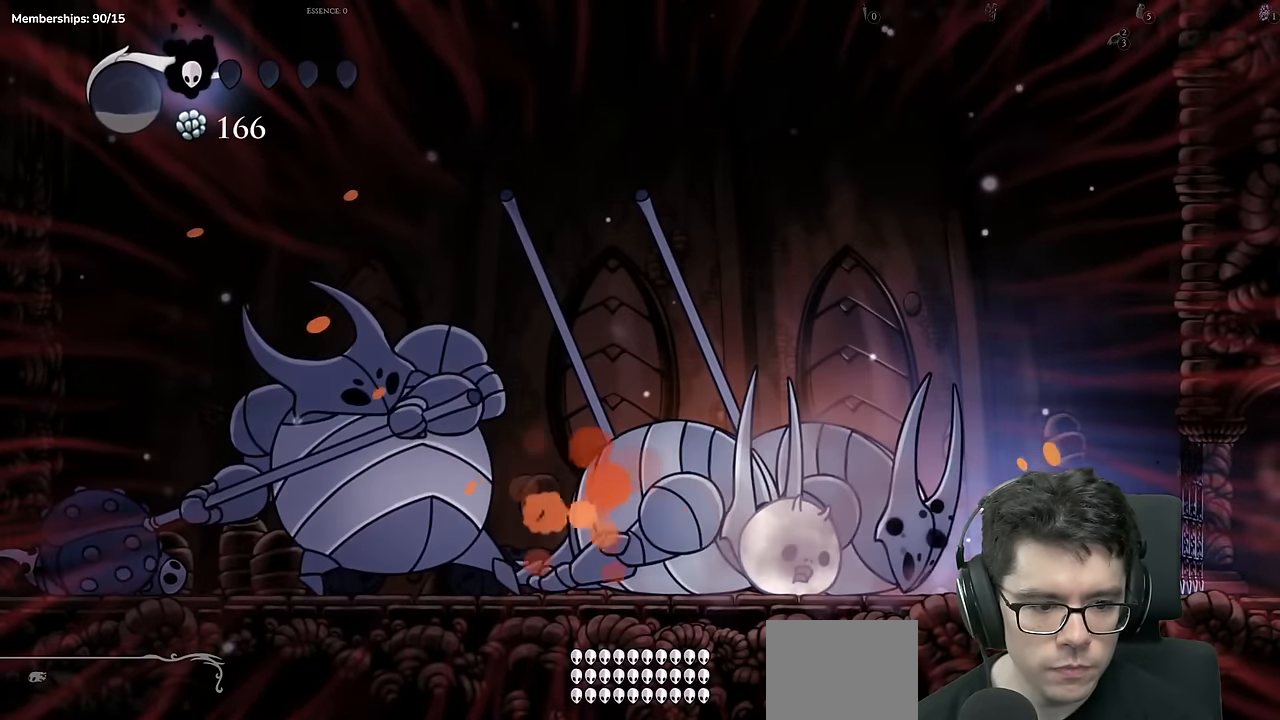
{"buttons": ["A", "X", "DPAD_LEFT"], "left_stick": "center", "right_stick": "center", "events": [[33, "DPAD_LEFT", "down"], [133, "DPAD_LEFT", "up"], [200, "A", "down"], [216, "X", "down"], [483, "DPAD_LEFT", "down"]]}
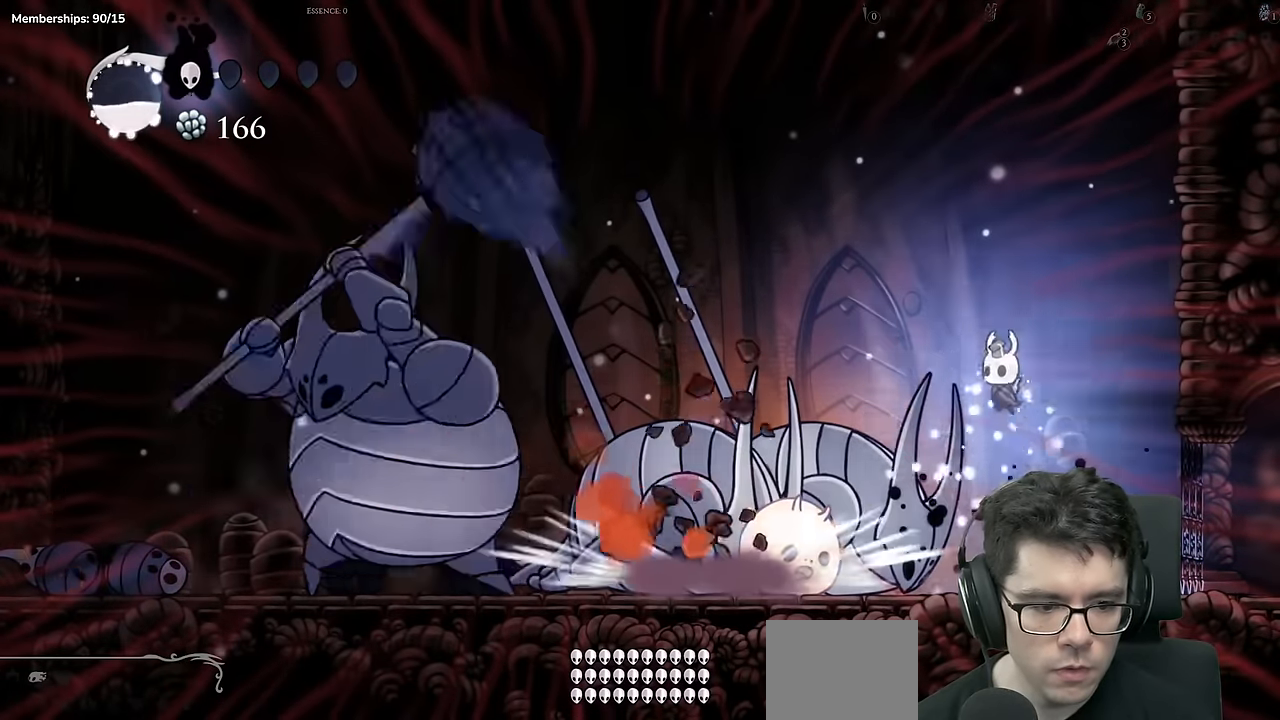
{"buttons": ["X", "DPAD_DOWN"], "left_stick": "center", "right_stick": "center", "events": [[83, "A", "up"], [100, "X", "up"], [133, "DPAD_DOWN", "down"], [217, "X", "down"], [350, "DPAD_LEFT", "up"]]}
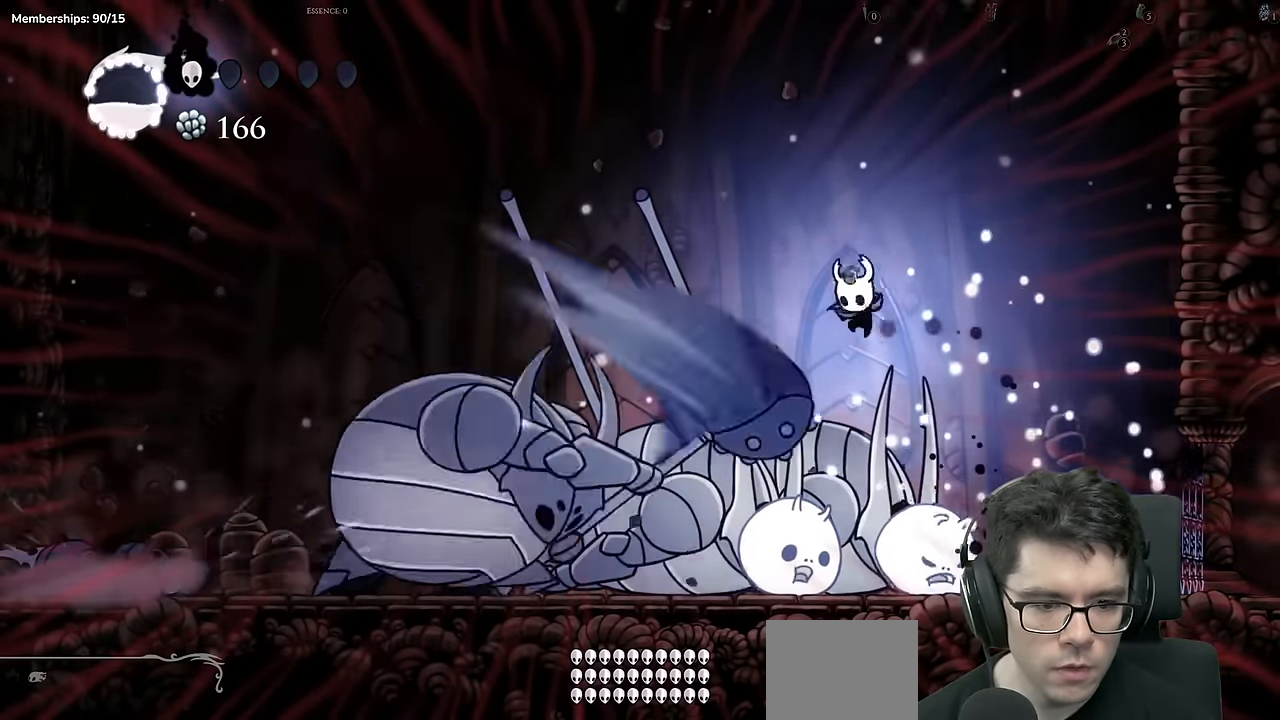
{"buttons": ["X", "DPAD_DOWN"], "left_stick": "center", "right_stick": "center", "events": [[16, "DPAD_RIGHT", "down"], [50, "X", "up"], [83, "DPAD_RIGHT", "up"], [300, "X", "down"]]}
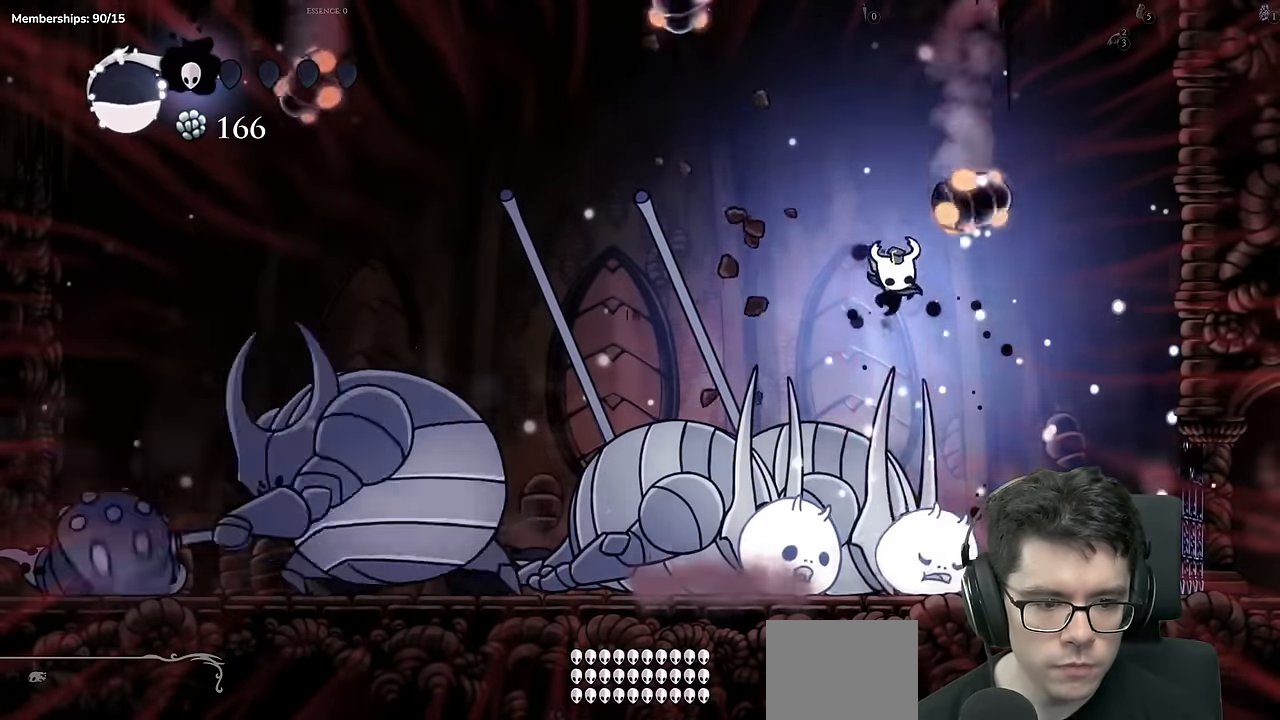
{"buttons": ["X", "DPAD_DOWN"], "left_stick": "center", "right_stick": "center", "events": [[17, "DPAD_LEFT", "down"], [100, "X", "up"], [217, "DPAD_LEFT", "up"], [434, "DPAD_LEFT", "down"], [434, "X", "down"], [450, "DPAD_LEFT", "up"]]}
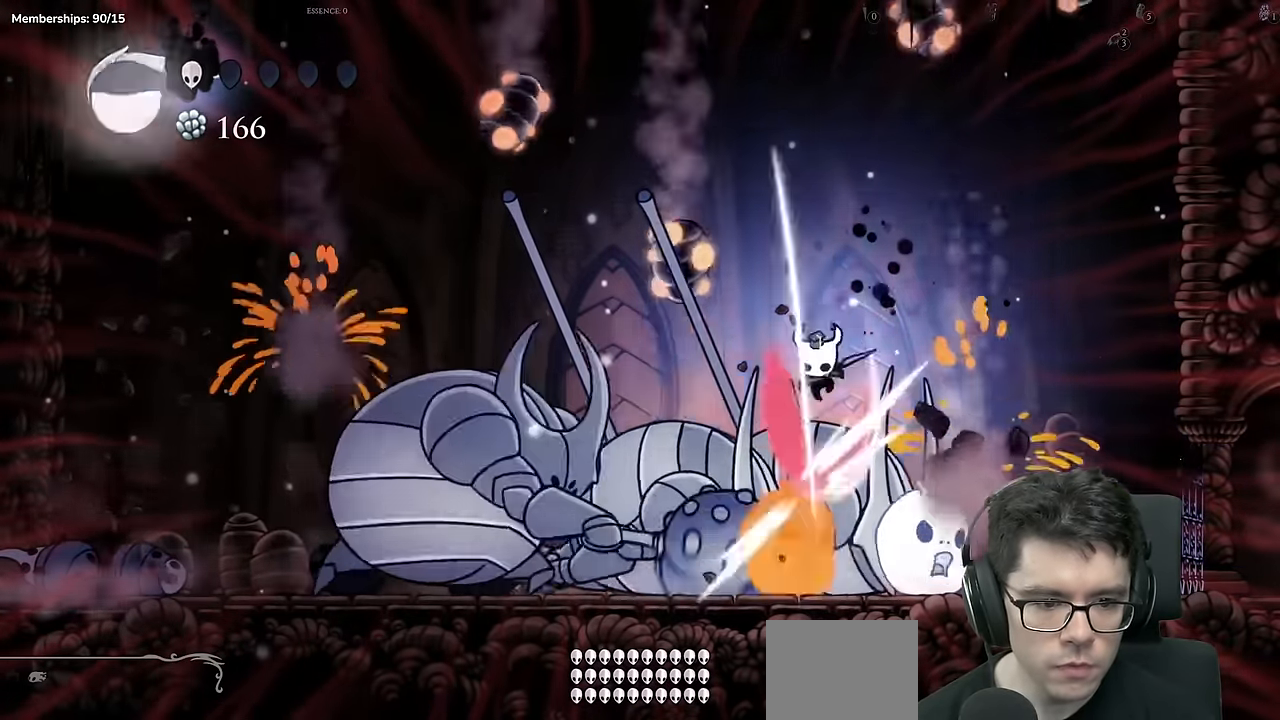
{"buttons": ["X", "DPAD_DOWN", "DPAD_RIGHT"], "left_stick": "center", "right_stick": "center"}
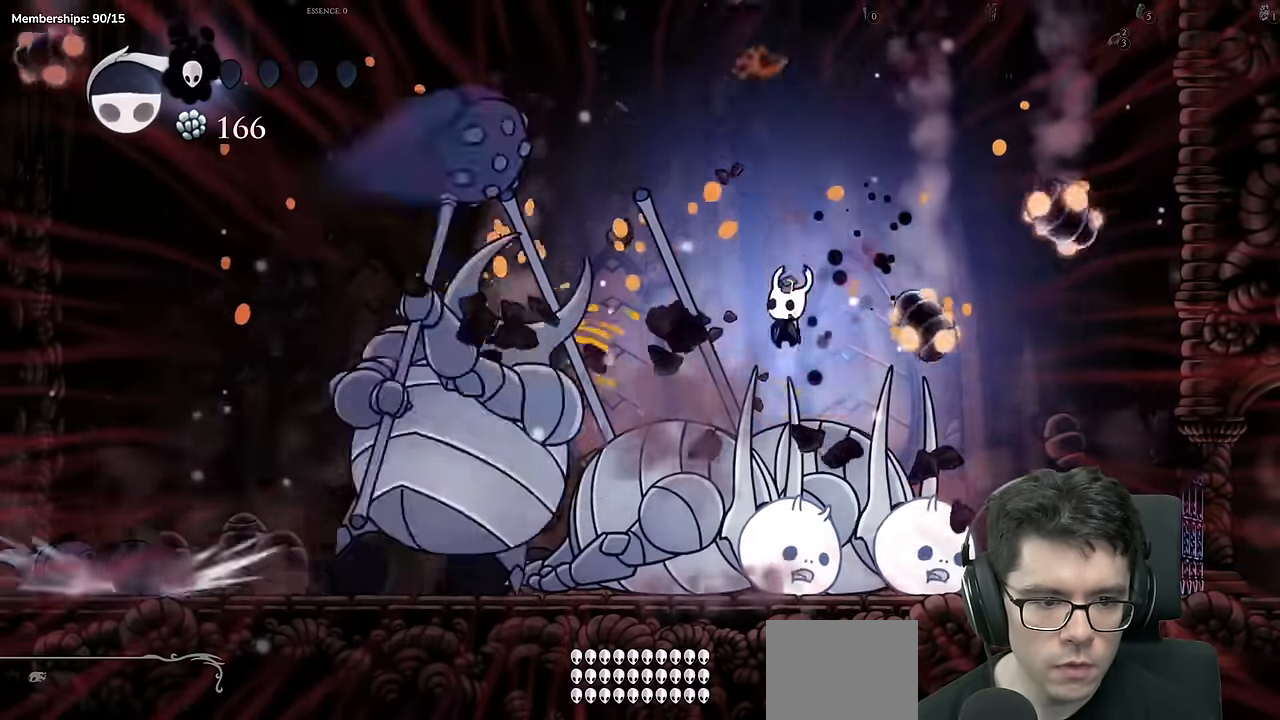
{"buttons": ["DPAD_LEFT"], "left_stick": "center", "right_stick": "center", "events": [[284, "X", "up"], [300, "DPAD_RIGHT", "up"], [317, "DPAD_DOWN", "up"], [501, "DPAD_LEFT", "down"]]}
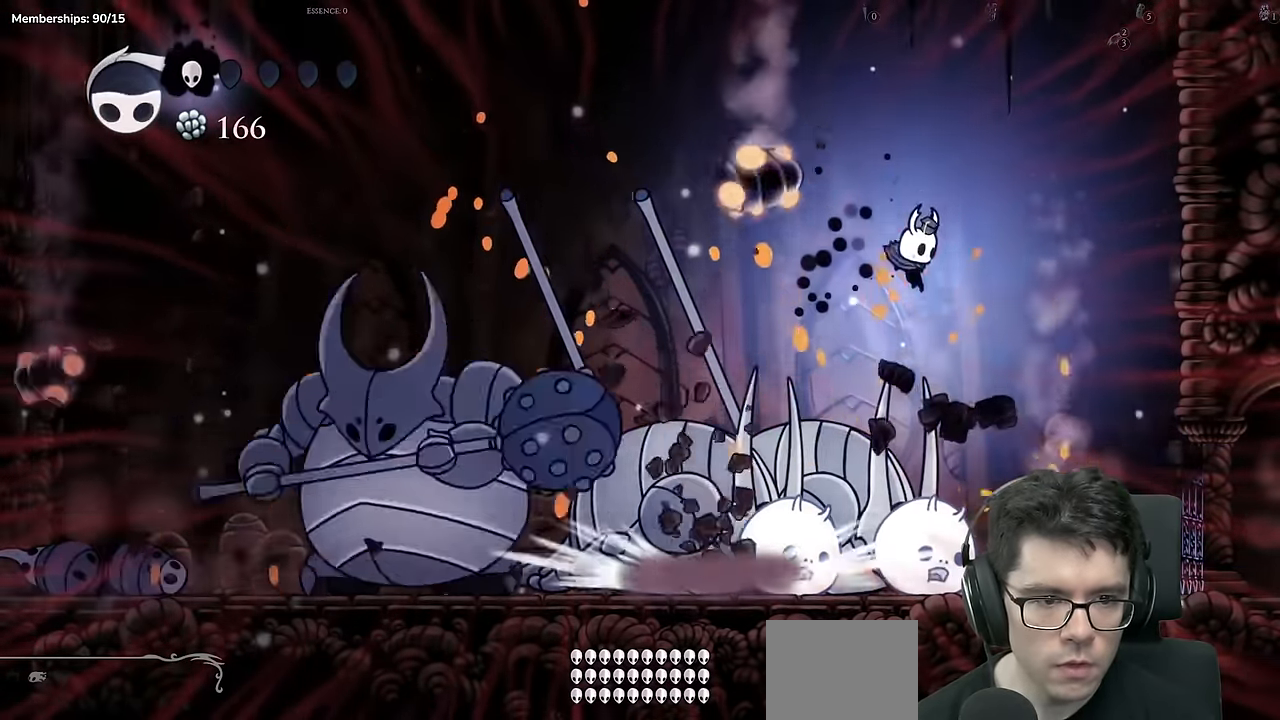
{"buttons": ["DPAD_DOWN", "DPAD_LEFT"], "left_stick": "center", "right_stick": "center", "events": [[16, "DPAD_DOWN", "down"], [83, "DPAD_LEFT", "up"], [83, "X", "down"], [150, "DPAD_RIGHT", "down"], [266, "DPAD_RIGHT", "up"], [333, "DPAD_LEFT", "down"], [367, "DPAD_DOWN", "up"], [400, "X", "up"], [467, "DPAD_DOWN", "down"]]}
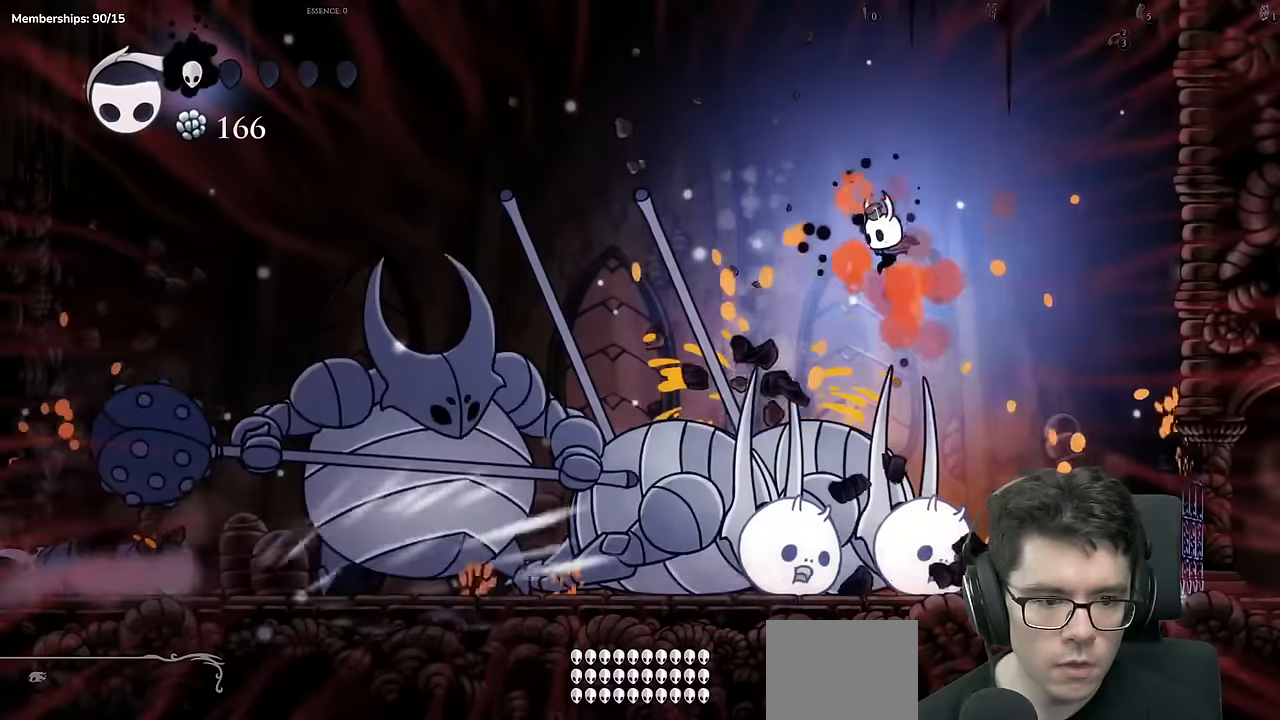
{"buttons": ["DPAD_DOWN"], "left_stick": "center", "right_stick": "center", "events": [[151, "X", "down"], [167, "DPAD_LEFT", "up"], [317, "DPAD_LEFT", "down"], [451, "X", "up"], [501, "DPAD_LEFT", "up"]]}
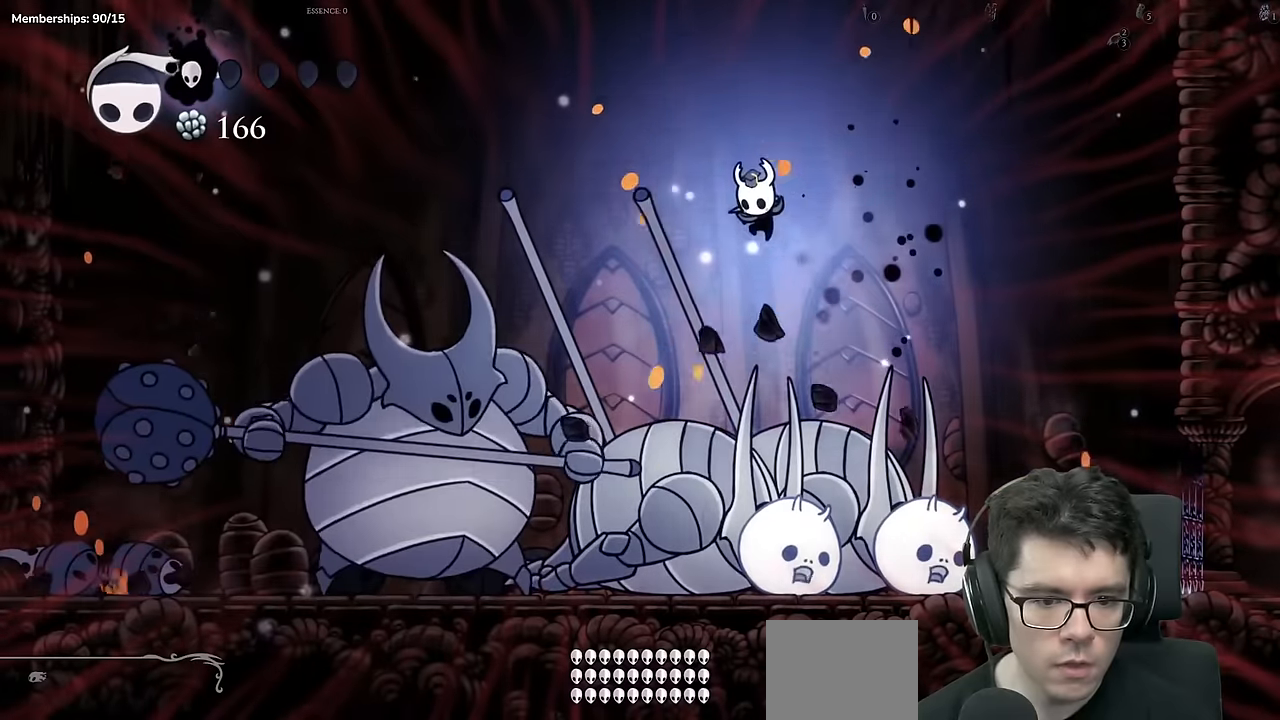
{"buttons": ["X"], "left_stick": "center", "right_stick": "center", "events": [[217, "DPAD_LEFT", "down"], [233, "X", "down"], [334, "DPAD_LEFT", "up"], [417, "DPAD_DOWN", "up"]]}